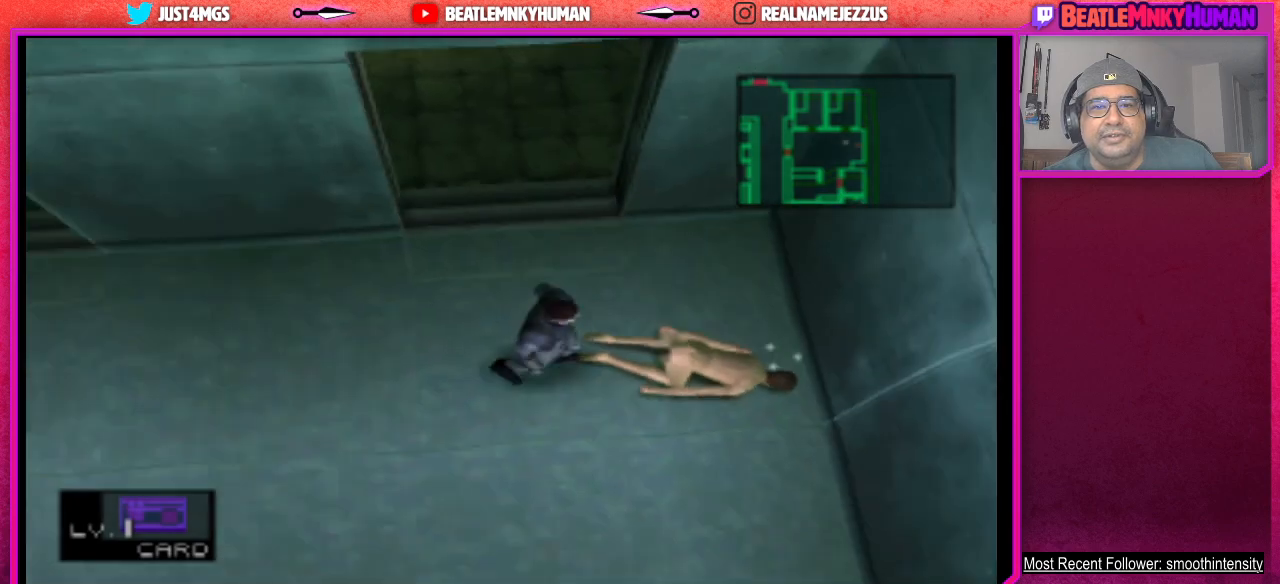
Gameplay with a controller (arcade stick); each line is a JSON object with the inputs held at the frame after it. "events" lists button and stick changes between this image and that frame as [ms after this image, input, new state], when the widget could be followed in between. Not read: L3 R3.
{"buttons": ["SQUARE"], "left_stick": "center", "events": [[100, "SQUARE", "down"], [183, "SQUARE", "up"], [250, "SQUARE", "down"], [367, "SQUARE", "up"], [450, "SQUARE", "down"]]}
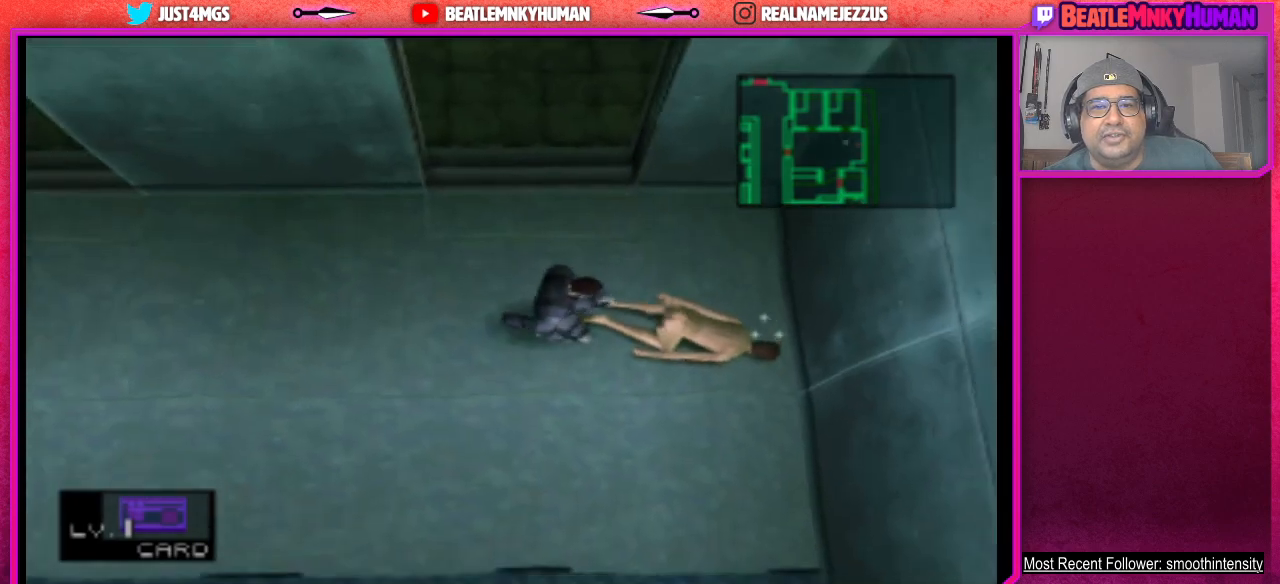
{"buttons": [], "left_stick": "center", "events": [[50, "SQUARE", "up"], [133, "SQUARE", "down"], [200, "SQUARE", "up"]]}
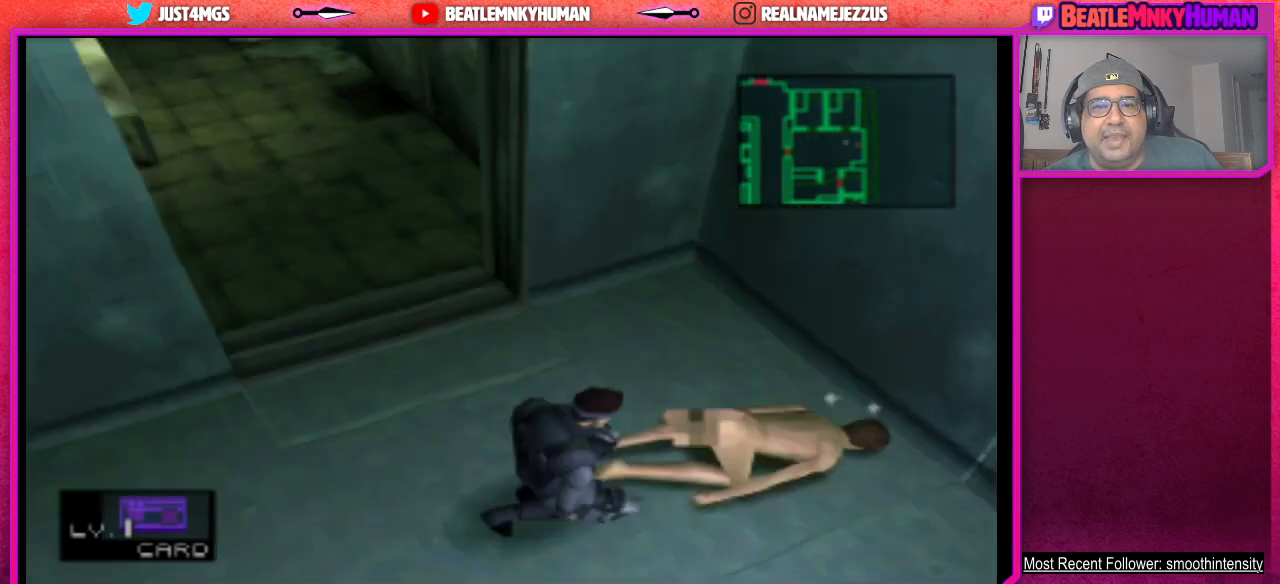
{"buttons": [], "left_stick": "center", "events": [[183, "SQUARE", "down"], [283, "SQUARE", "up"]]}
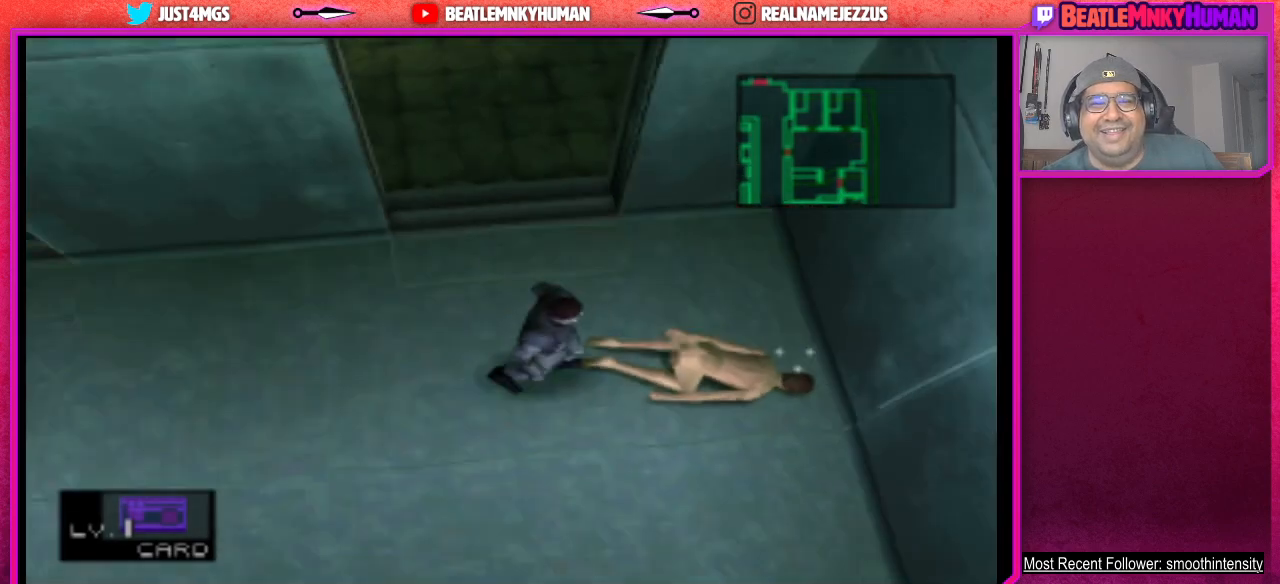
{"buttons": [], "left_stick": "center", "events": []}
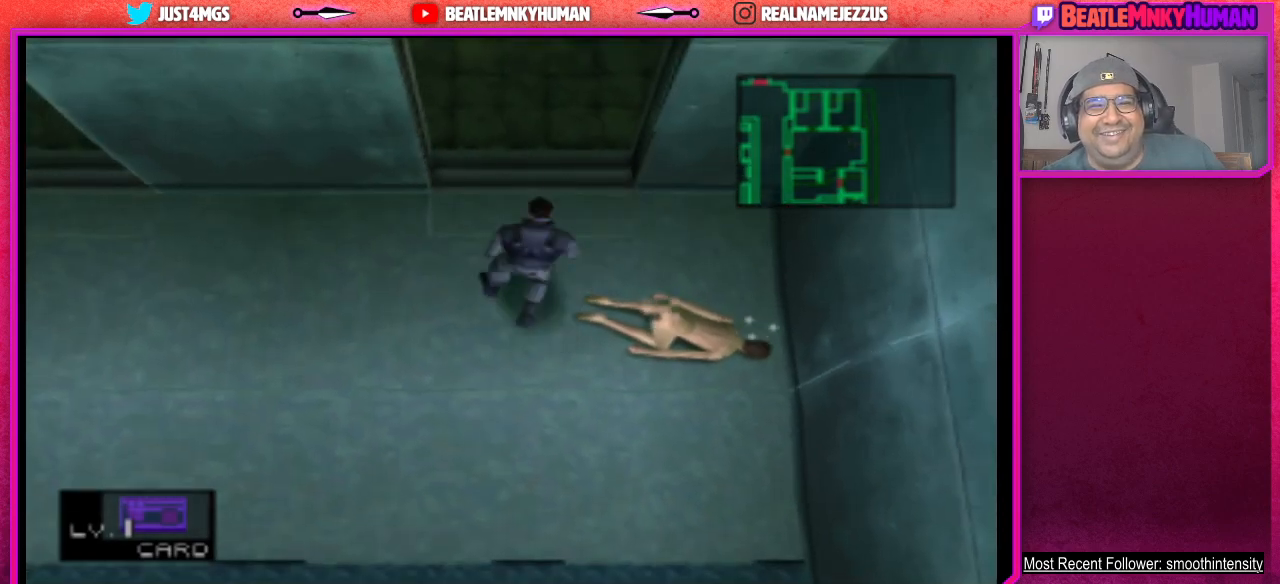
{"buttons": [], "left_stick": "center", "events": []}
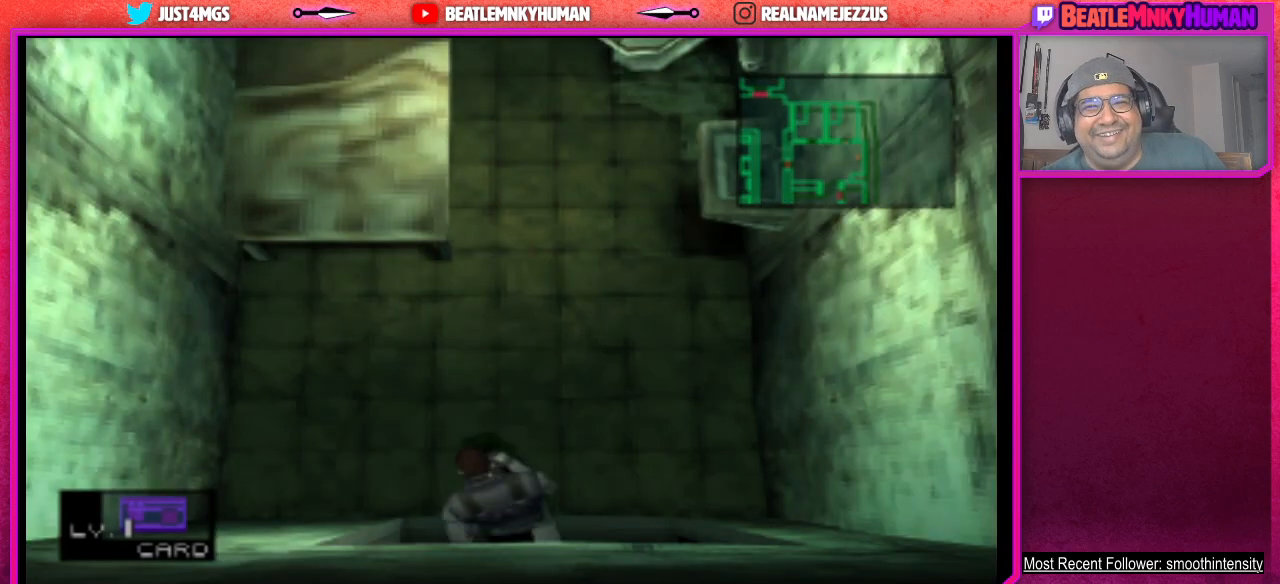
{"buttons": [], "left_stick": "center", "events": []}
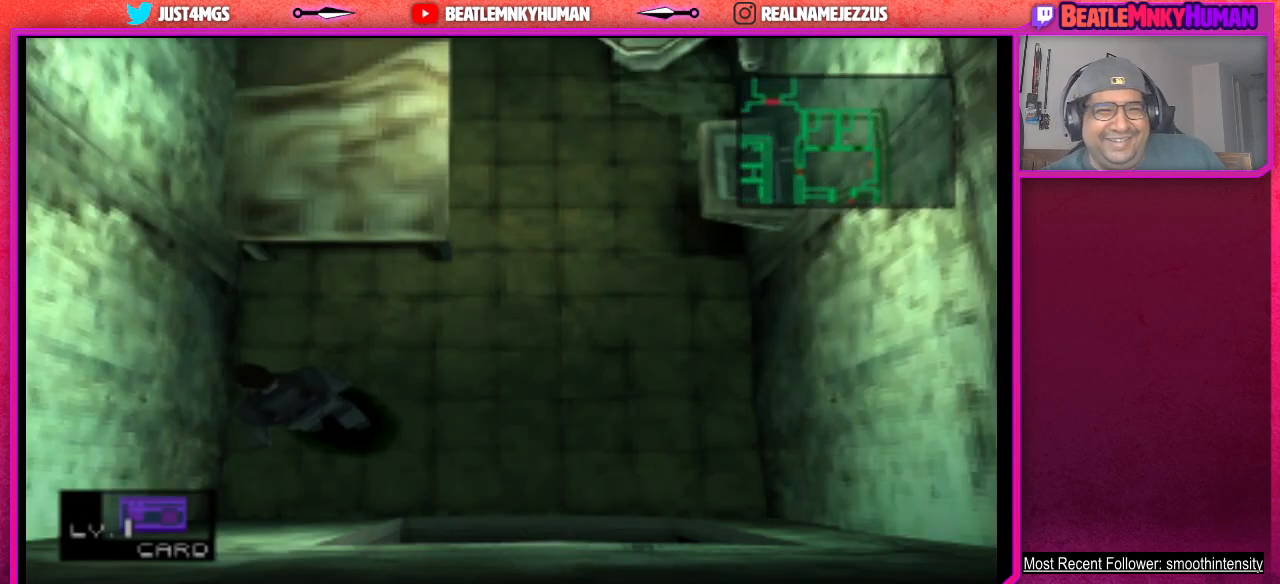
{"buttons": ["SQUARE"], "left_stick": "center", "events": [[333, "SQUARE", "down"]]}
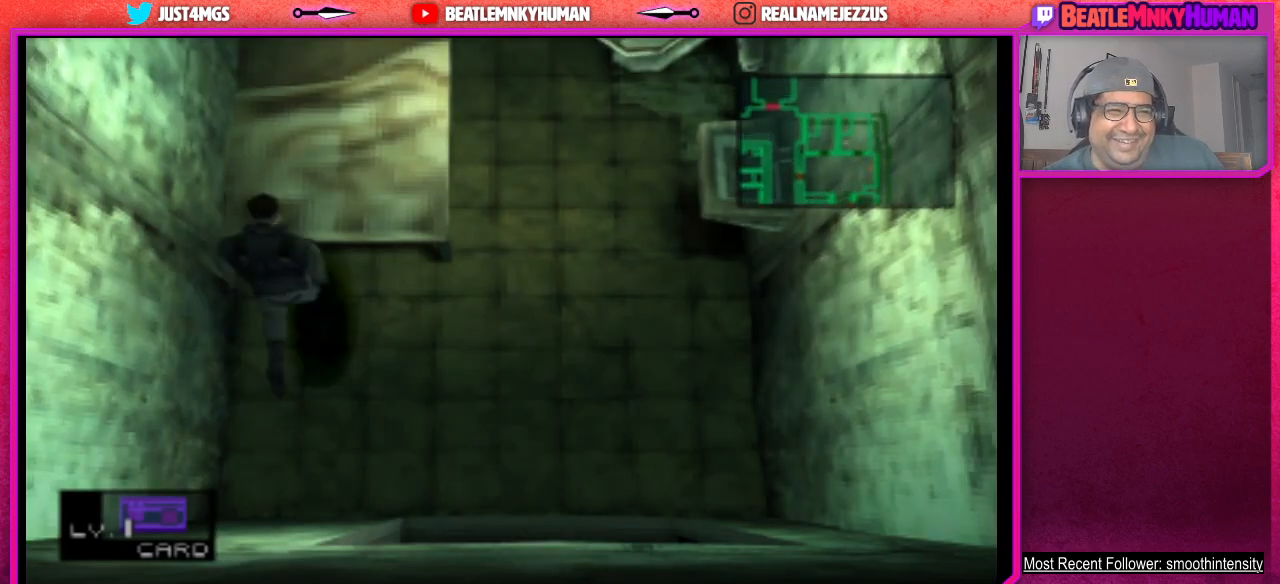
{"buttons": ["SQUARE"], "left_stick": "center", "events": []}
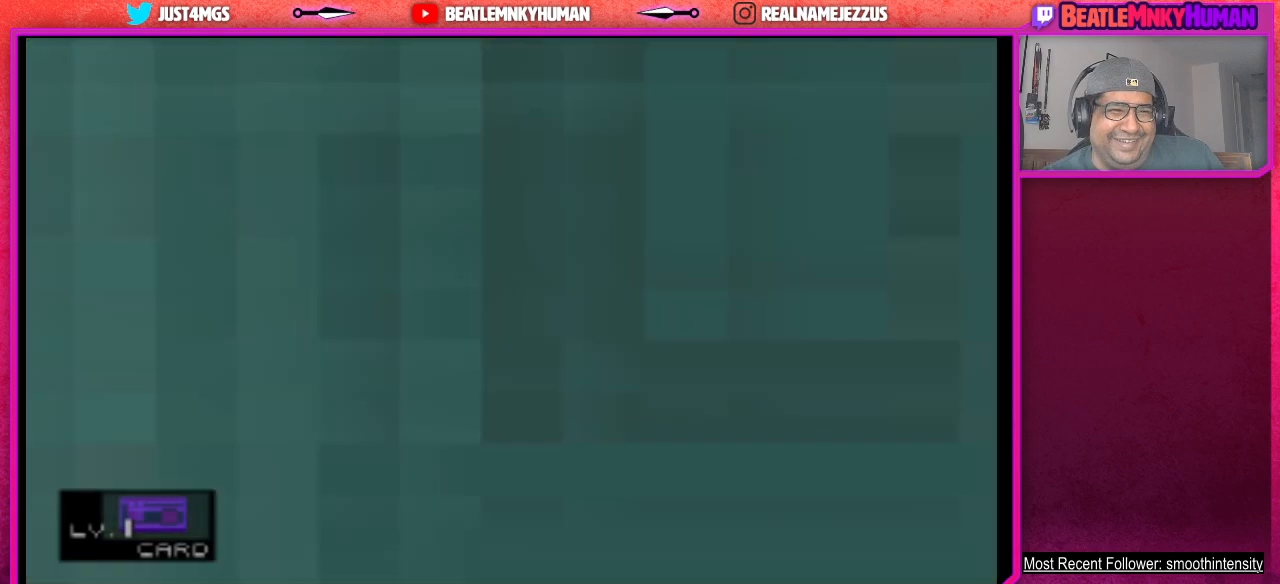
{"buttons": [], "left_stick": "center", "events": [[33, "SQUARE", "up"]]}
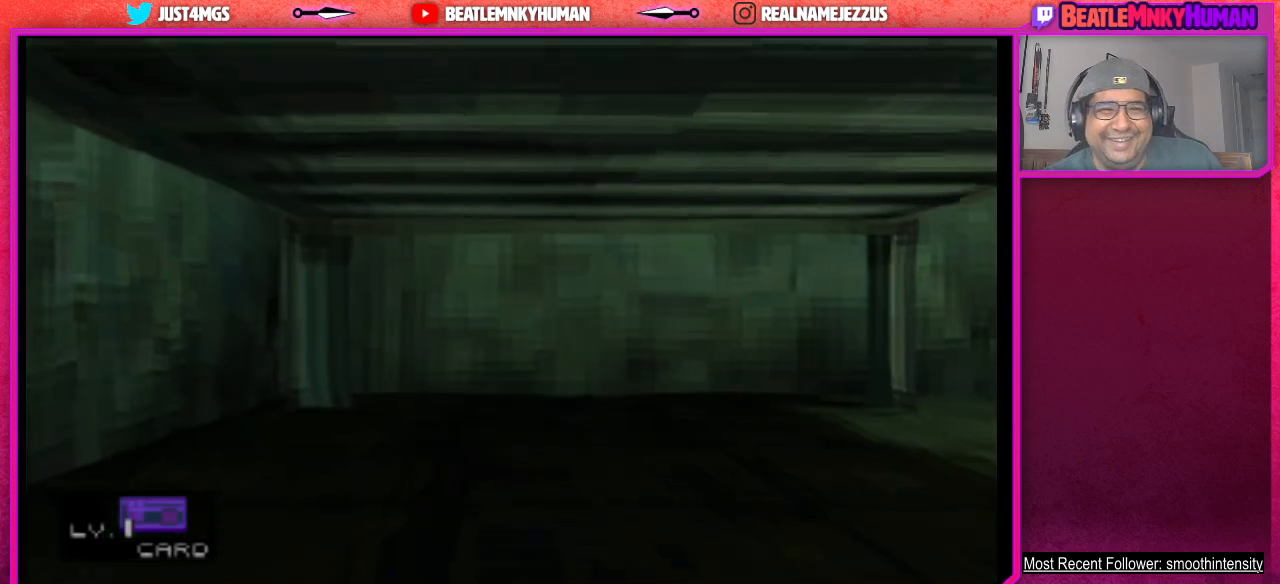
{"buttons": [], "left_stick": "center", "events": []}
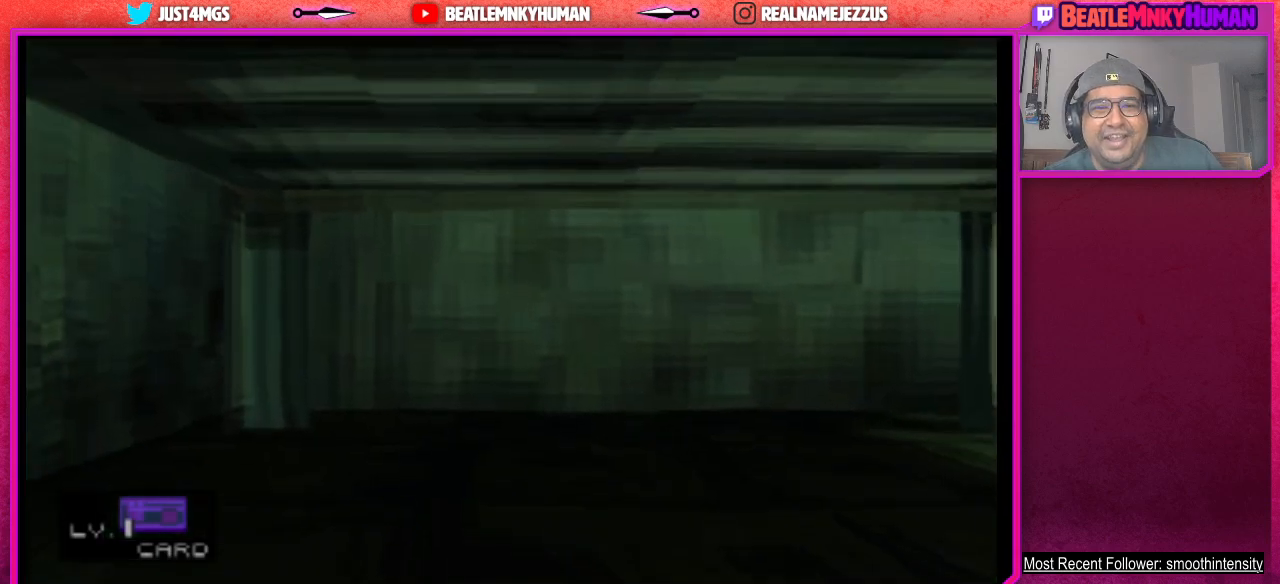
{"buttons": [], "left_stick": "center", "events": []}
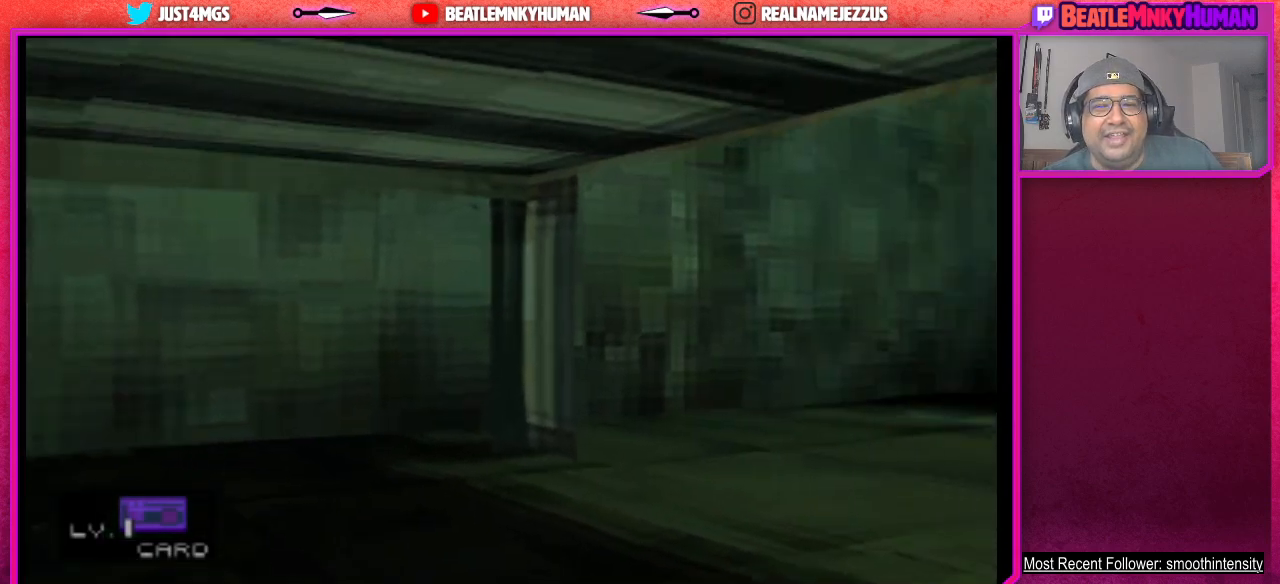
{"buttons": [], "left_stick": "center", "events": []}
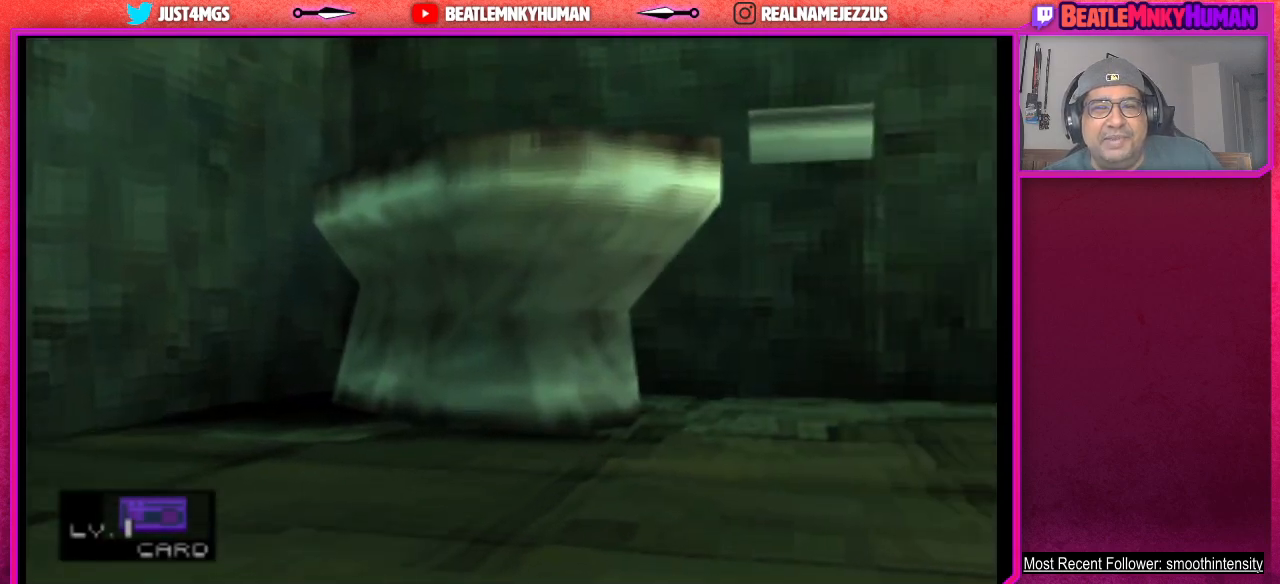
{"buttons": [], "left_stick": "center", "events": []}
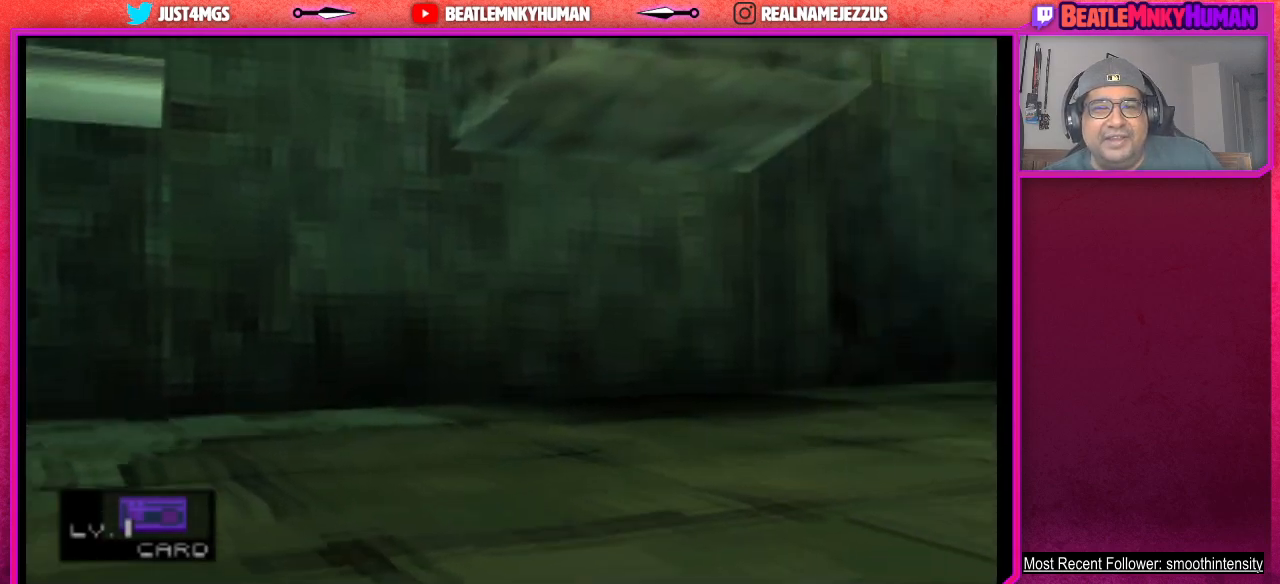
{"buttons": [], "left_stick": "center", "events": []}
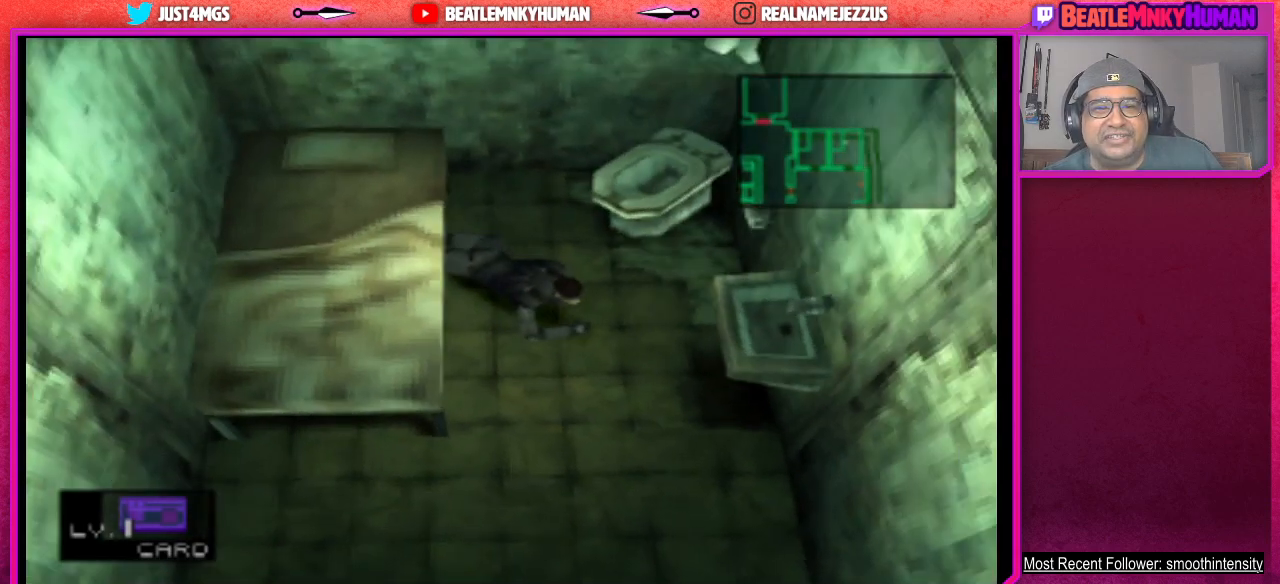
{"buttons": ["SQUARE"], "left_stick": "center", "events": [[383, "SQUARE", "down"]]}
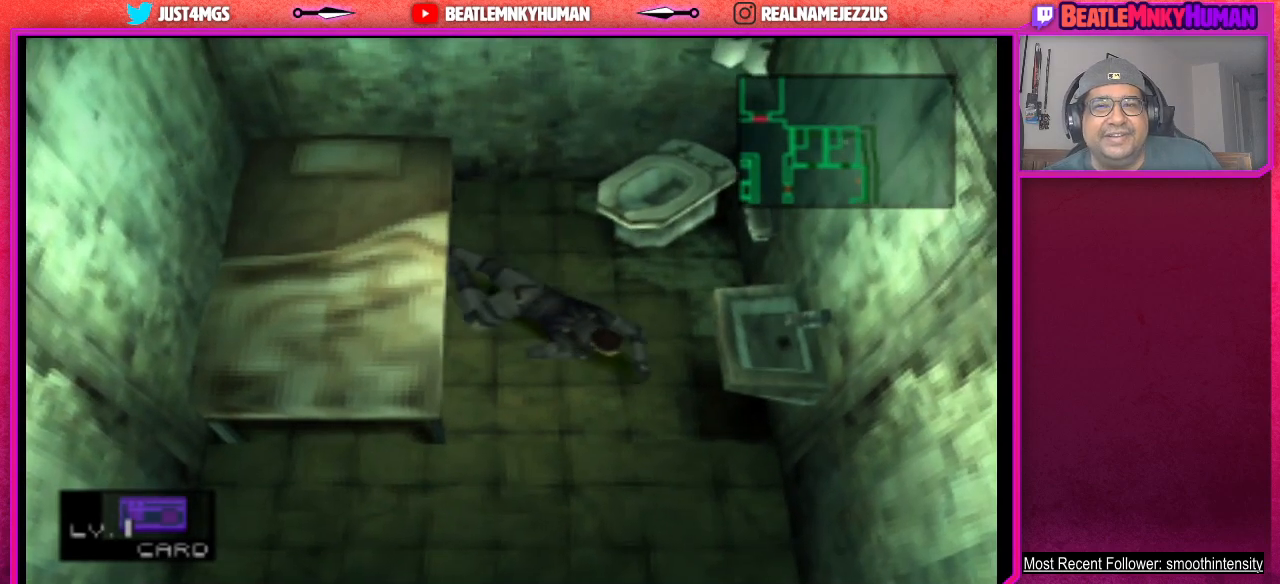
{"buttons": ["SQUARE"], "left_stick": "center", "events": []}
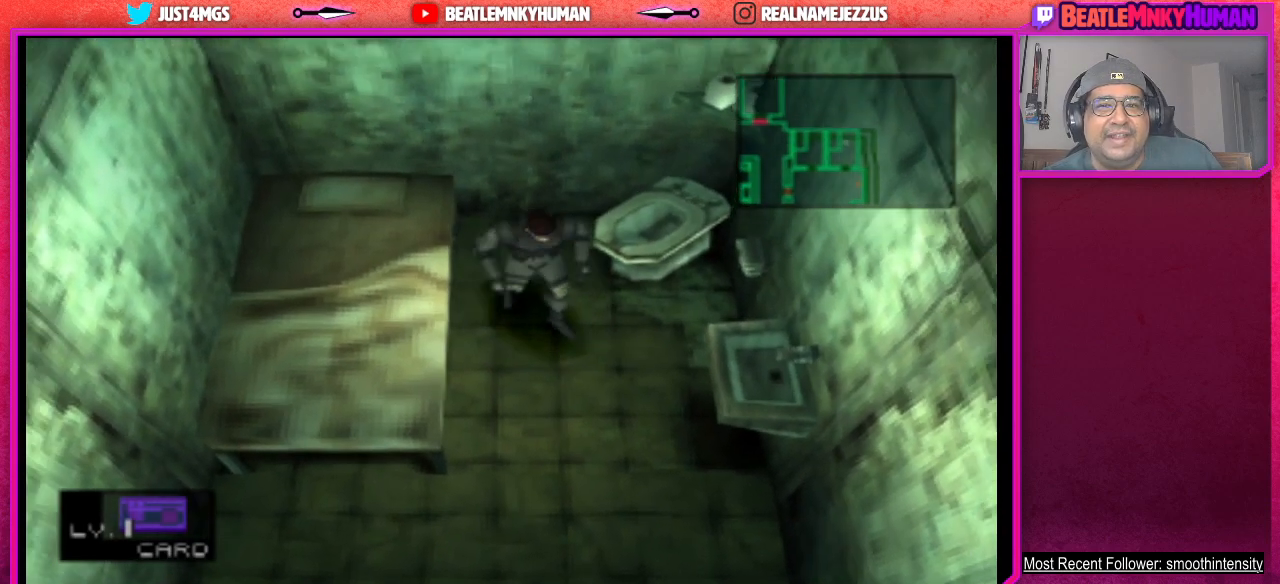
{"buttons": [], "left_stick": "center", "events": [[167, "SQUARE", "up"]]}